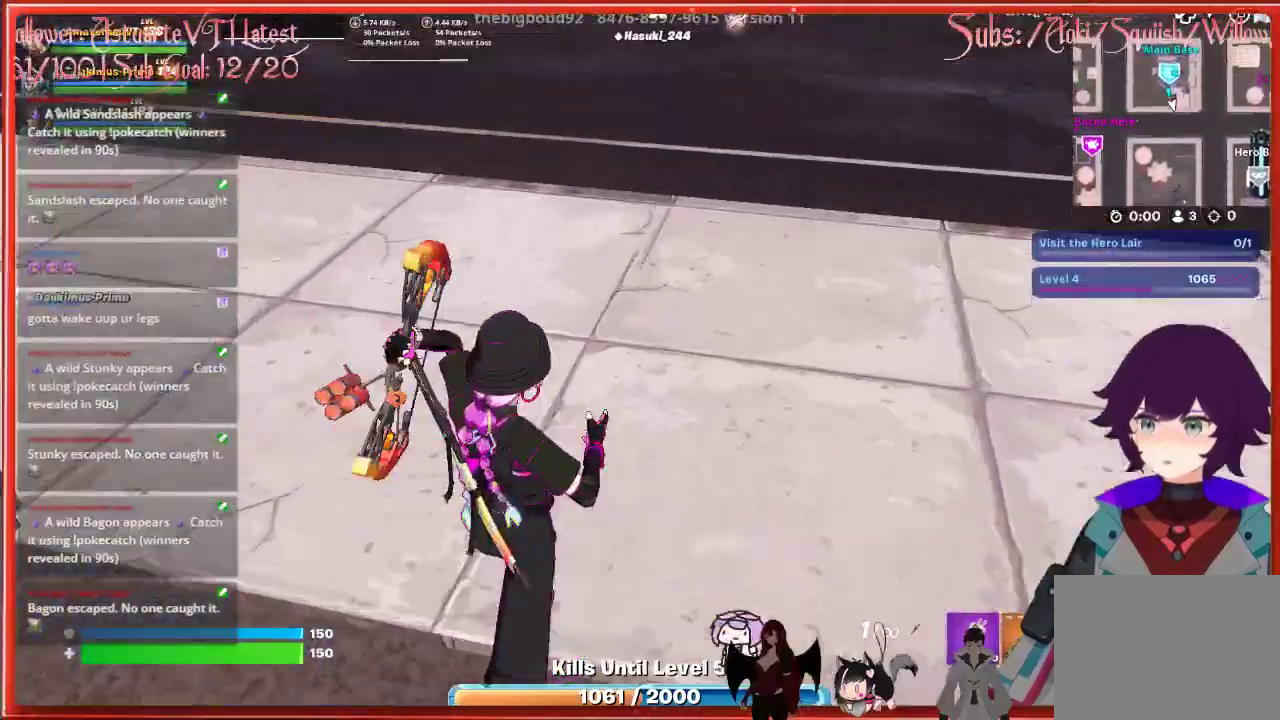
Gameplay with a controller (Xbox layout); each line is a JSON object with the inputs held at the frame after it. "events" lists button and stick changes between this image and that frame as [ms after this image, input, new state], when the widget could be followed in between.
{"buttons": [], "left_stick": "up", "right_stick": "center", "events": [[67, "right_stick", "center"], [117, "R1", "down"], [217, "R1", "up"], [400, "X", "down"], [500, "X", "up"]]}
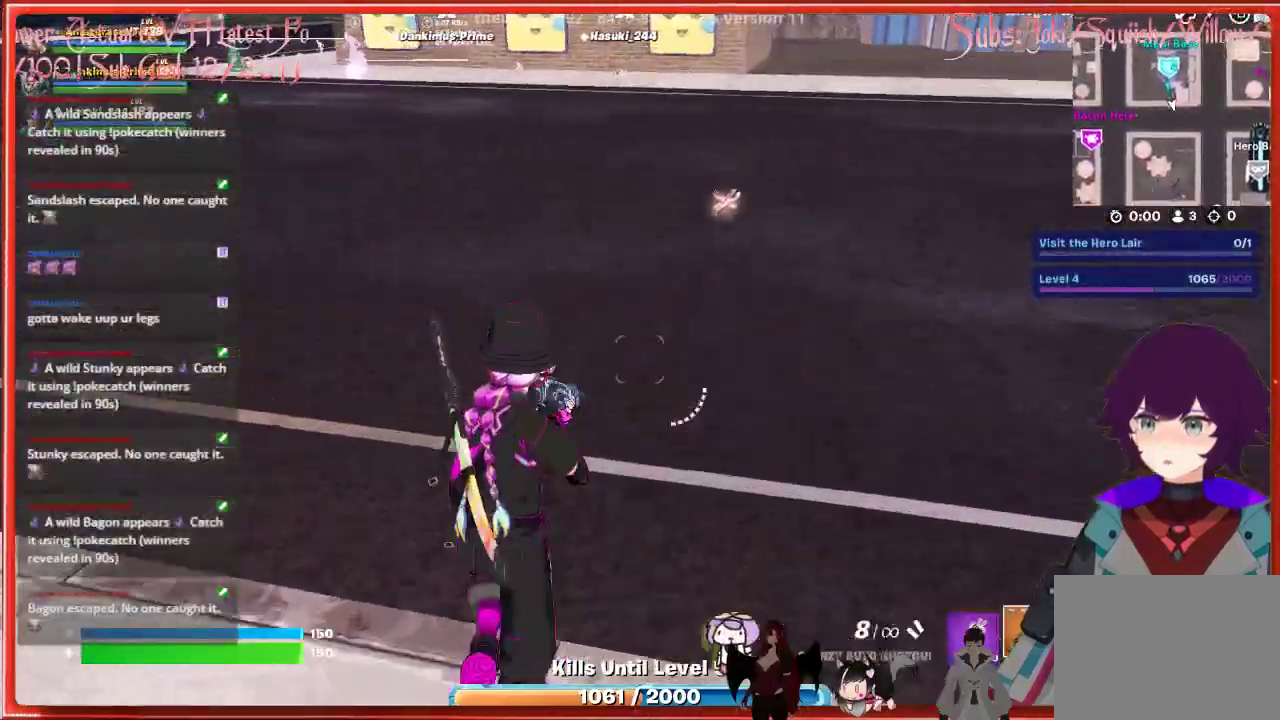
{"buttons": [], "left_stick": "up", "right_stick": "up-left", "events": [[233, "left_stick", "up-right"], [433, "left_stick", "up"], [483, "right_stick", "up-left"]]}
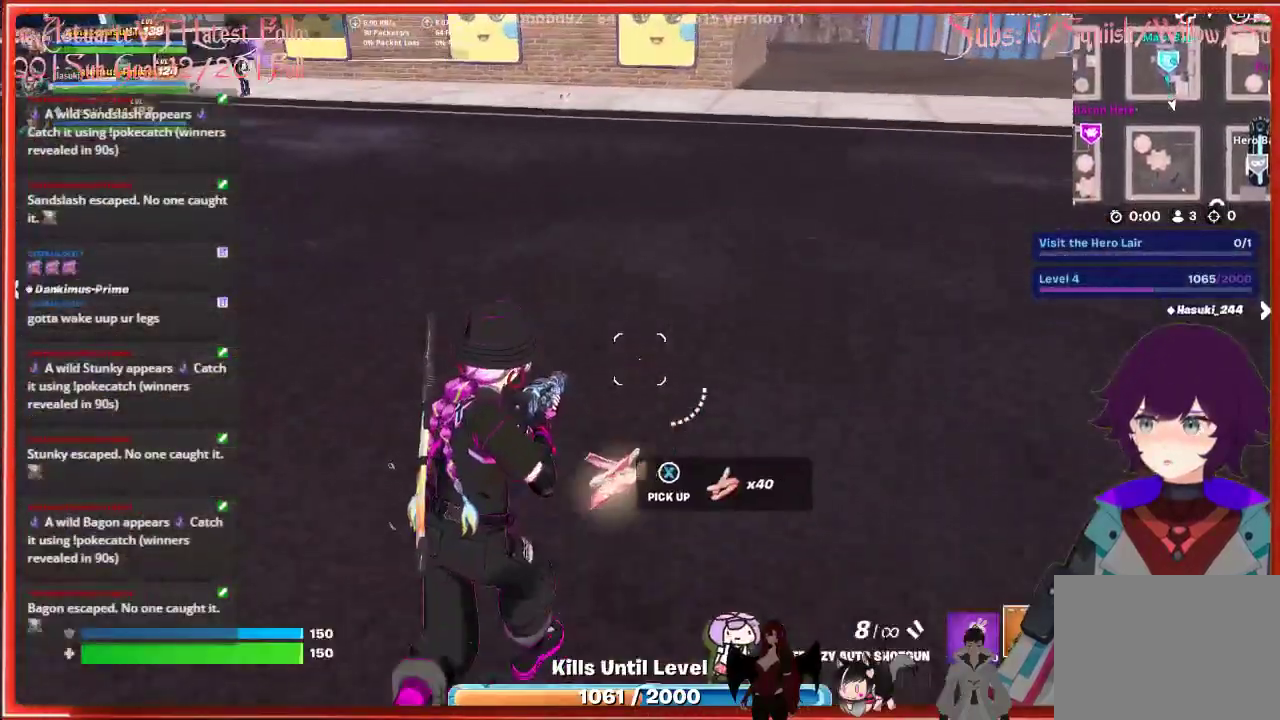
{"buttons": [], "left_stick": "up-left", "right_stick": "up-left", "events": [[83, "left_stick", "up-left"]]}
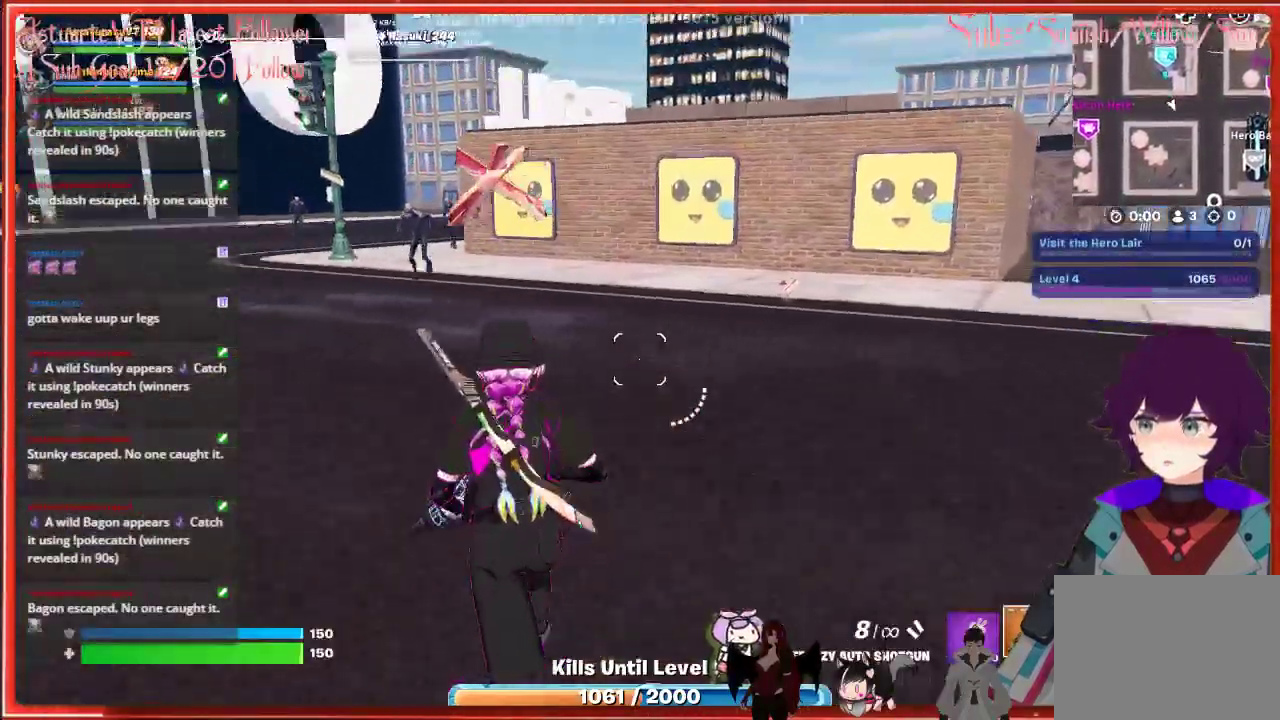
{"buttons": [], "left_stick": "up-left", "right_stick": "center", "events": [[183, "right_stick", "center"]]}
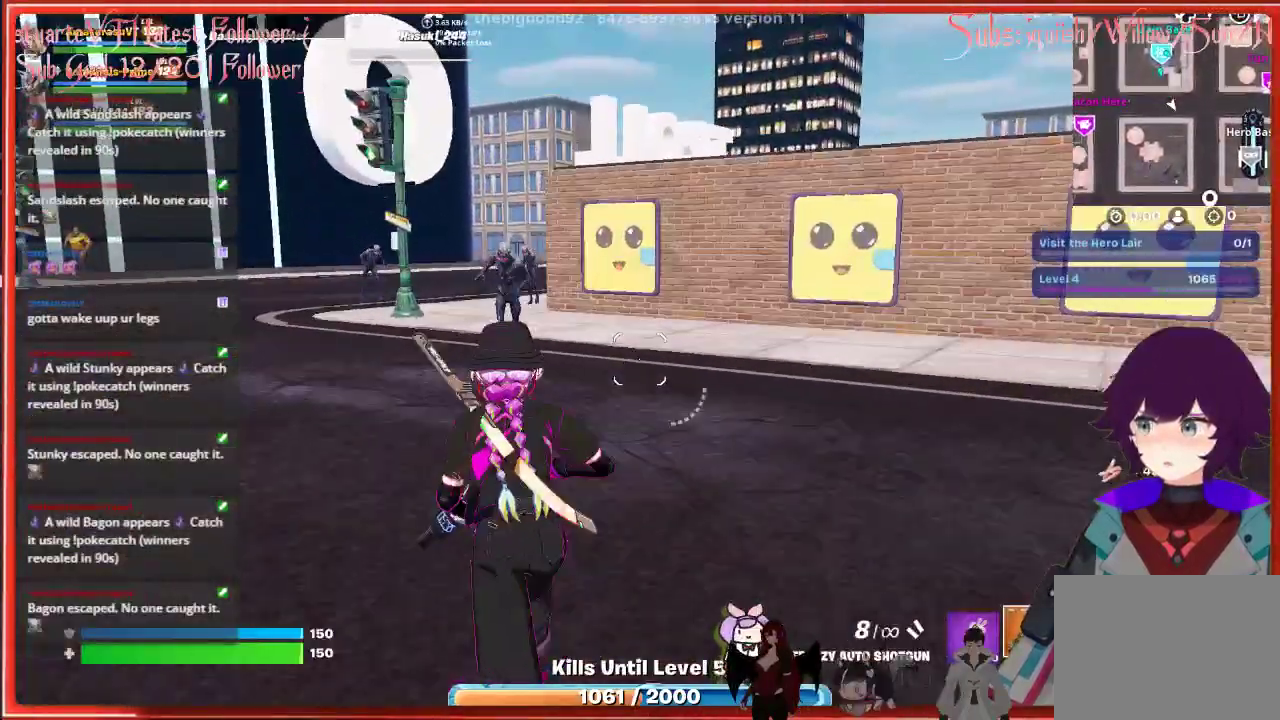
{"buttons": [], "left_stick": "down-right", "right_stick": "down", "events": [[67, "right_stick", "up-left"], [300, "R2", "down"], [317, "left_stick", "up"], [400, "right_stick", "center"], [467, "R2", "up"], [483, "right_stick", "down"], [500, "left_stick", "down-right"]]}
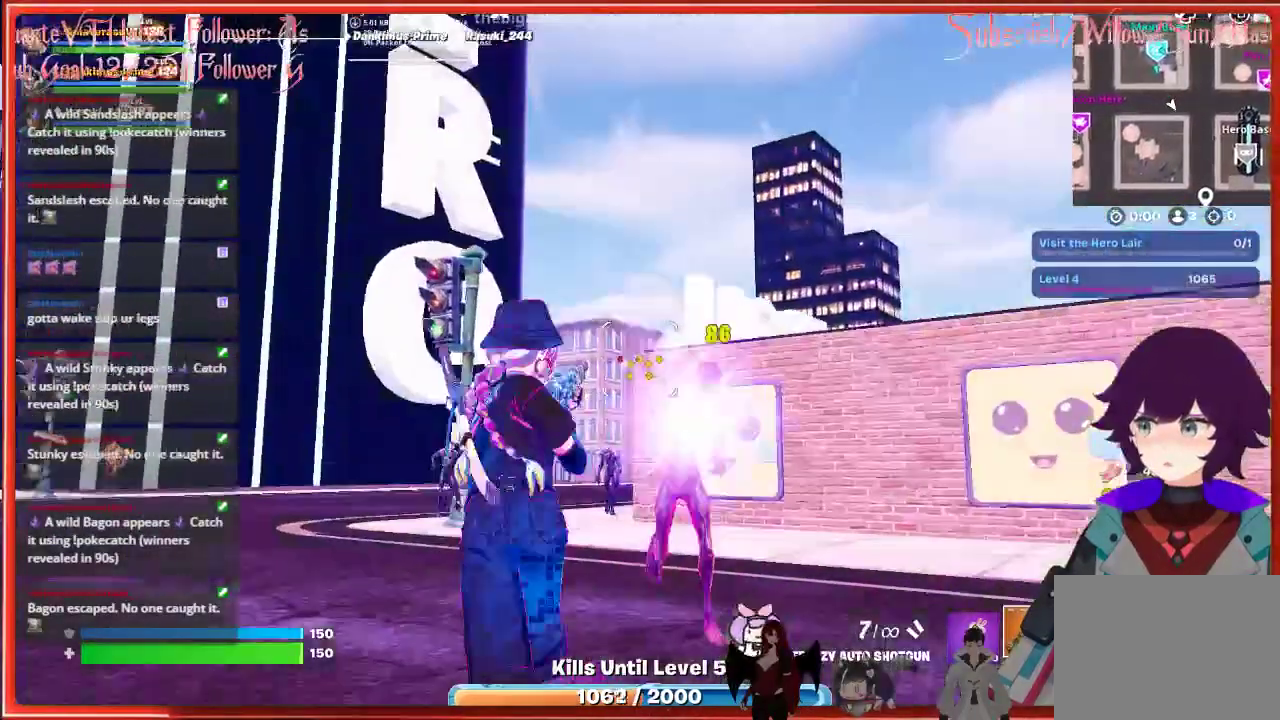
{"buttons": [], "left_stick": "up", "right_stick": "down", "events": [[433, "left_stick", "up"]]}
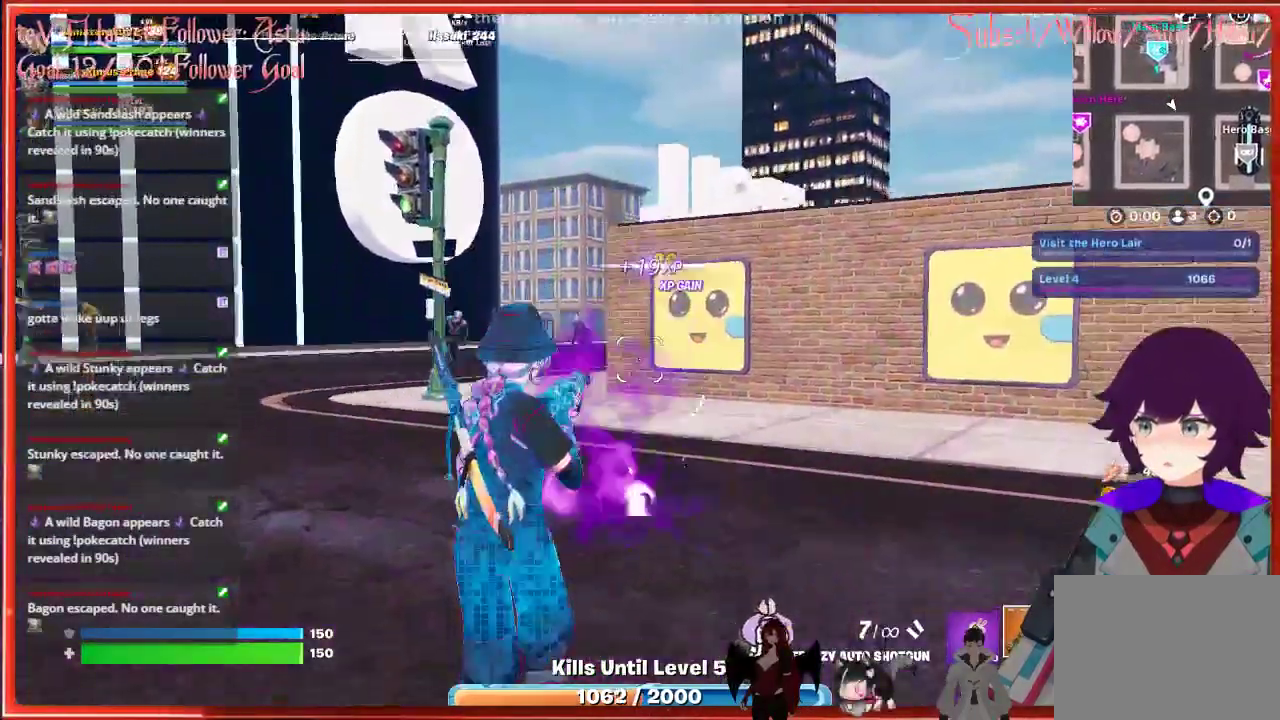
{"buttons": [], "left_stick": "up", "right_stick": "up-left", "events": [[167, "right_stick", "center"], [417, "right_stick", "up-left"]]}
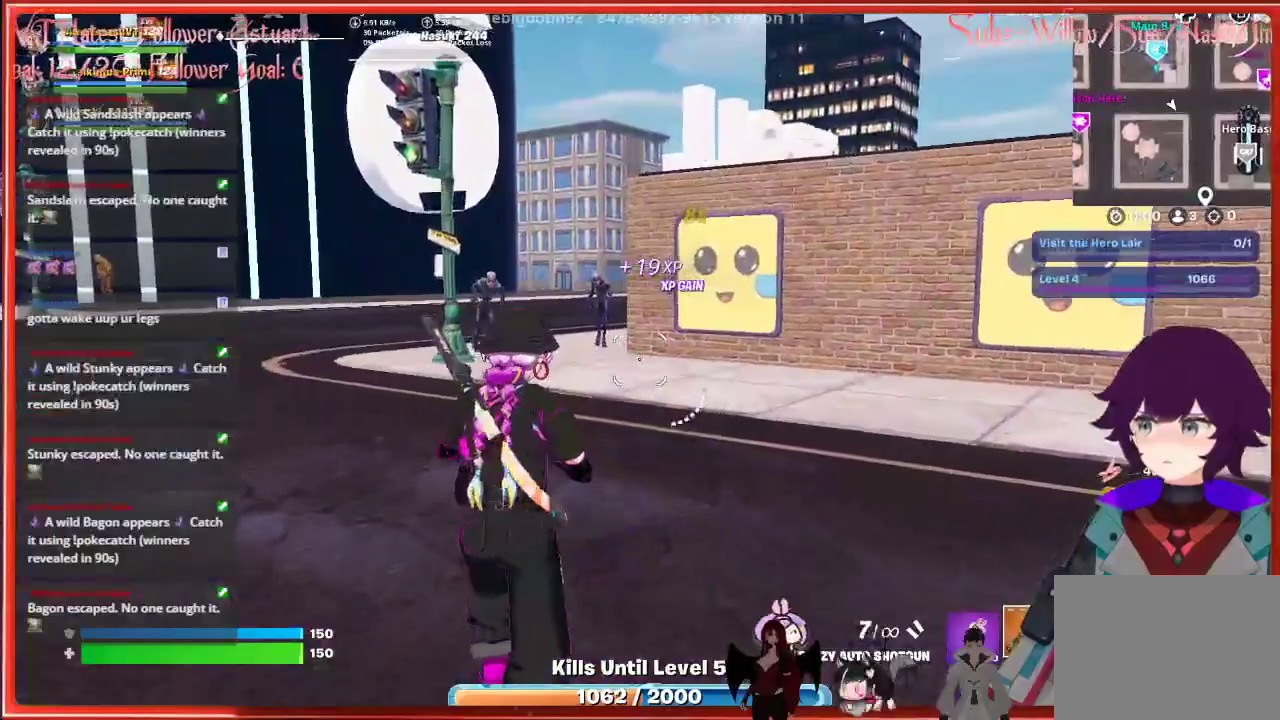
{"buttons": [], "left_stick": "up", "right_stick": "up-left", "events": []}
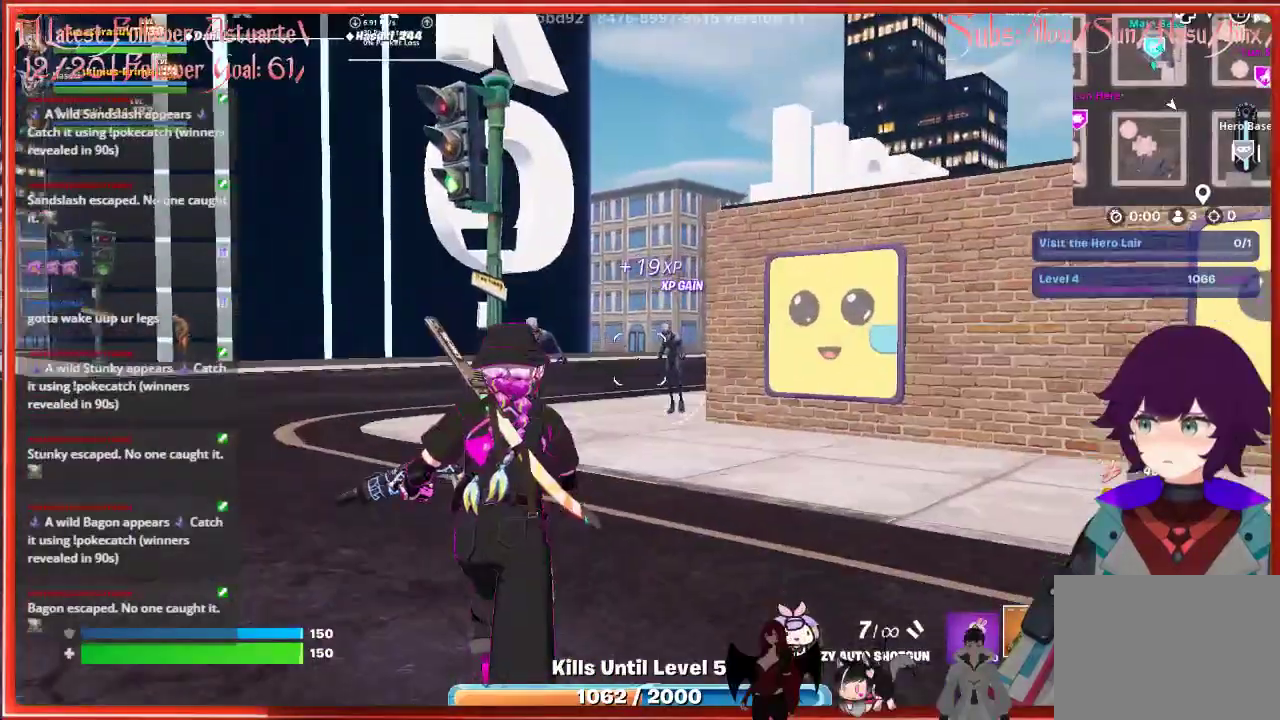
{"buttons": ["R2"], "left_stick": "down", "right_stick": "center", "events": [[383, "R2", "down"], [400, "left_stick", "left"], [433, "right_stick", "center"], [483, "left_stick", "down"]]}
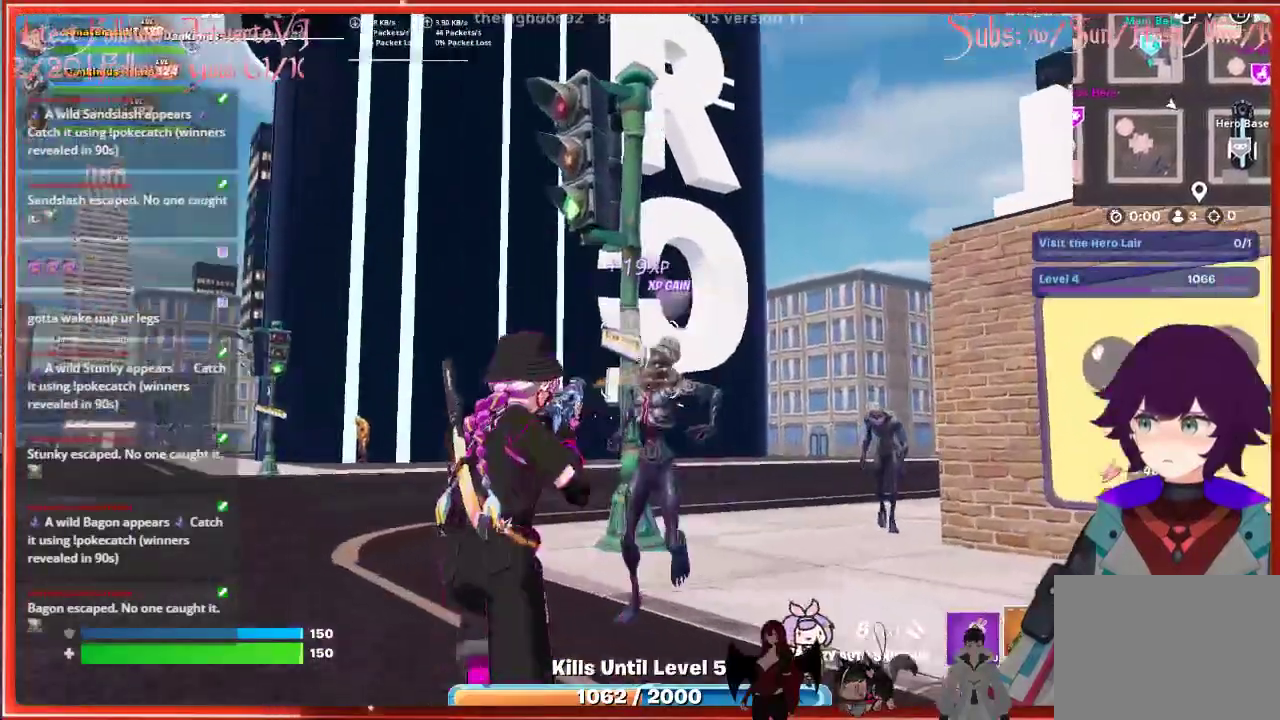
{"buttons": [], "left_stick": "up", "right_stick": "center", "events": [[17, "R2", "up"], [133, "right_stick", "down-right"], [317, "left_stick", "right"], [367, "left_stick", "up-right"], [417, "right_stick", "center"], [483, "left_stick", "up"]]}
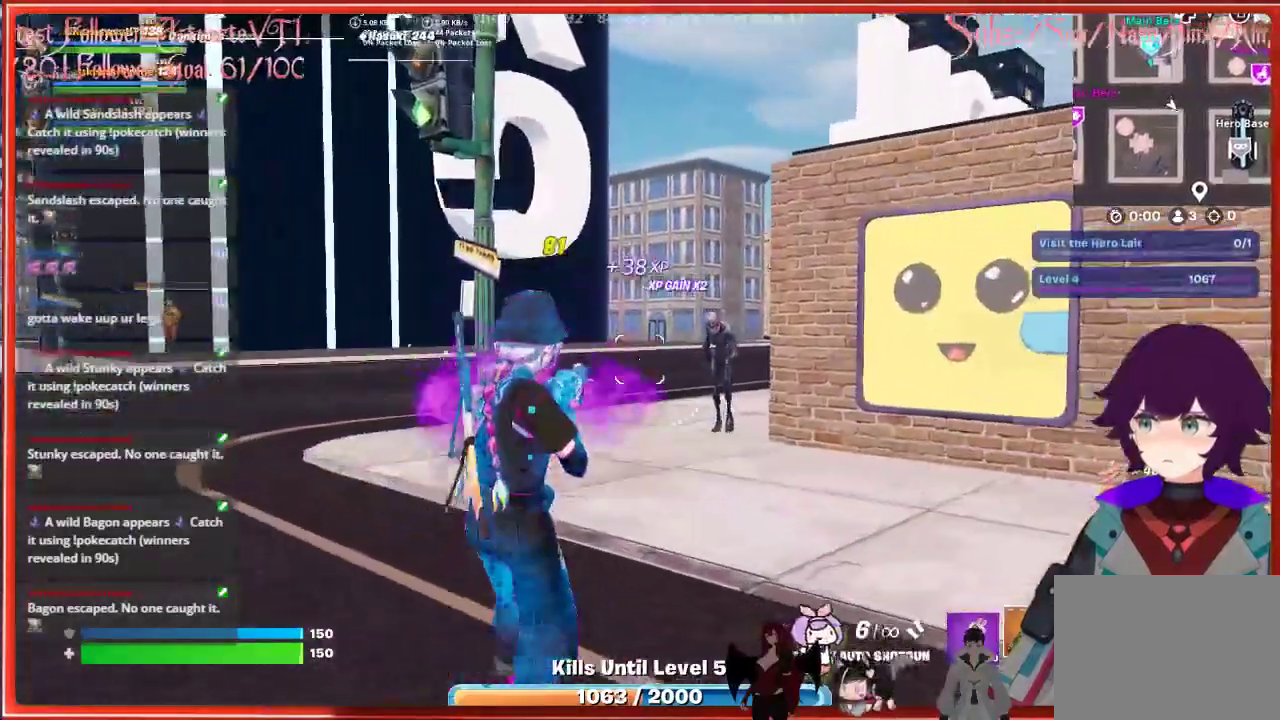
{"buttons": [], "left_stick": "up", "right_stick": "up-right", "events": [[450, "right_stick", "up-right"]]}
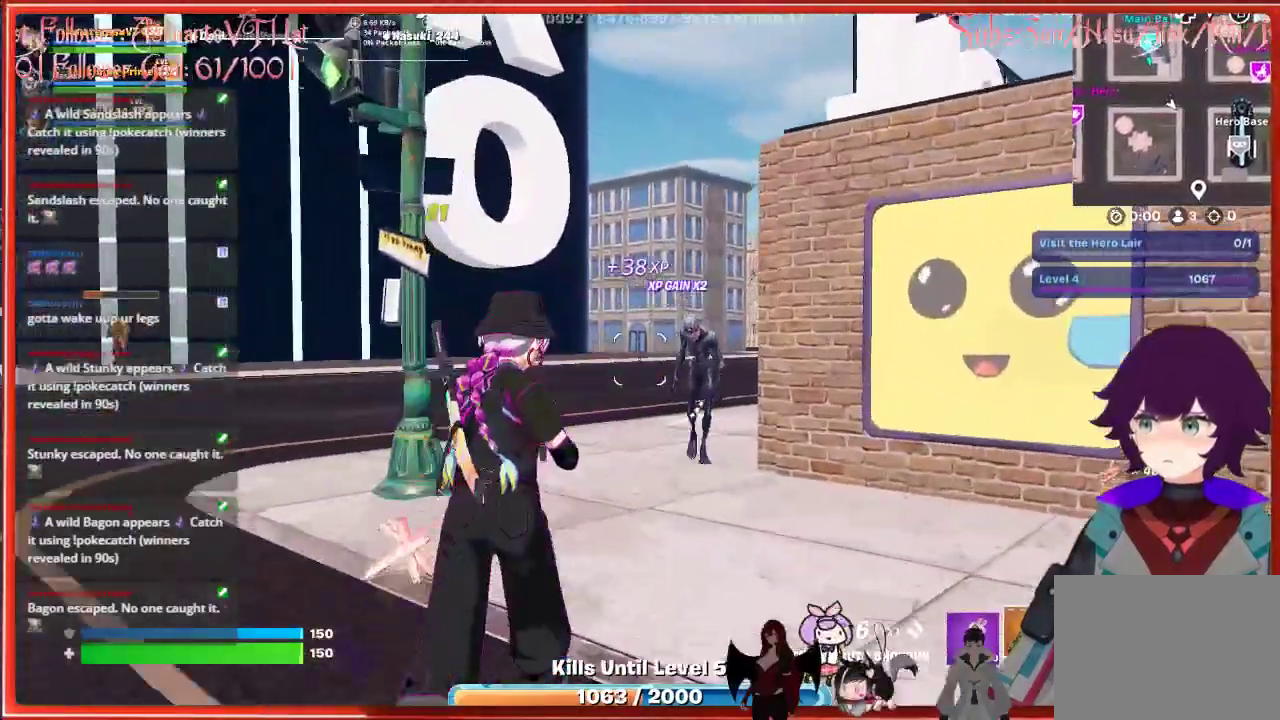
{"buttons": [], "left_stick": "up-left", "right_stick": "center", "events": [[200, "R2", "down"], [233, "left_stick", "up-left"], [300, "right_stick", "center"], [350, "R2", "up"]]}
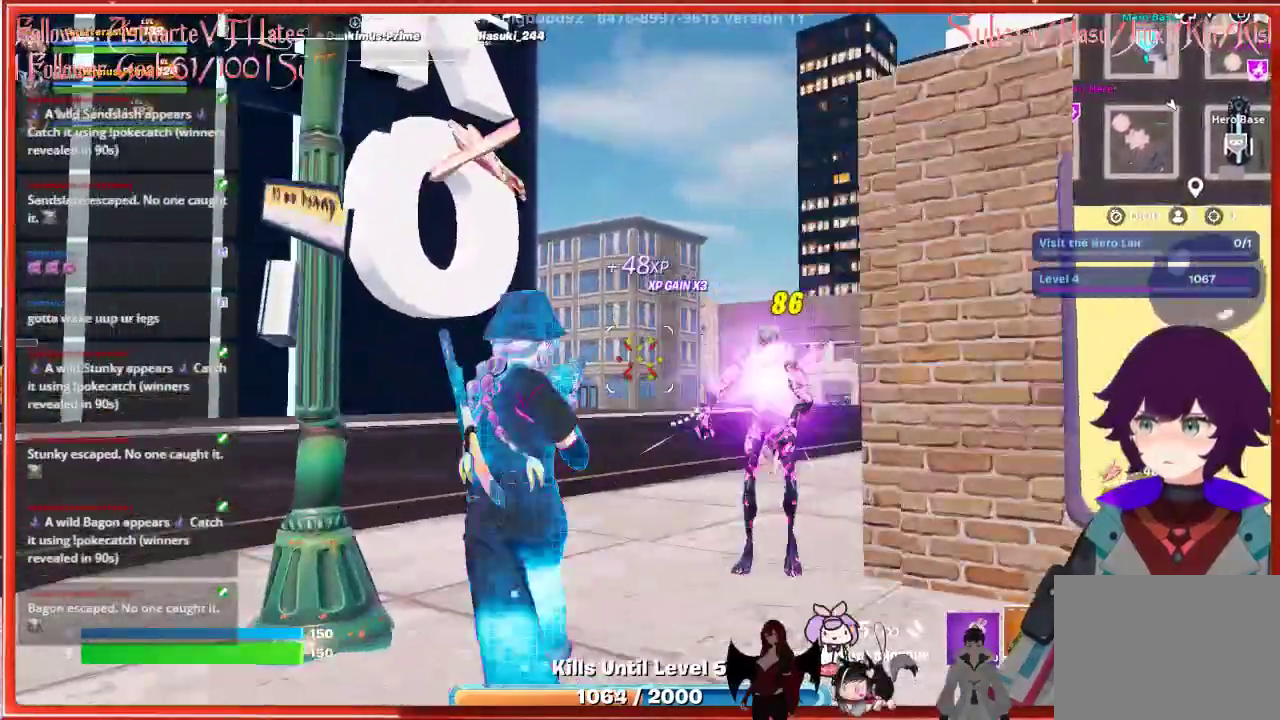
{"buttons": ["X"], "left_stick": "up", "right_stick": "center", "events": [[33, "left_stick", "up"], [467, "X", "down"]]}
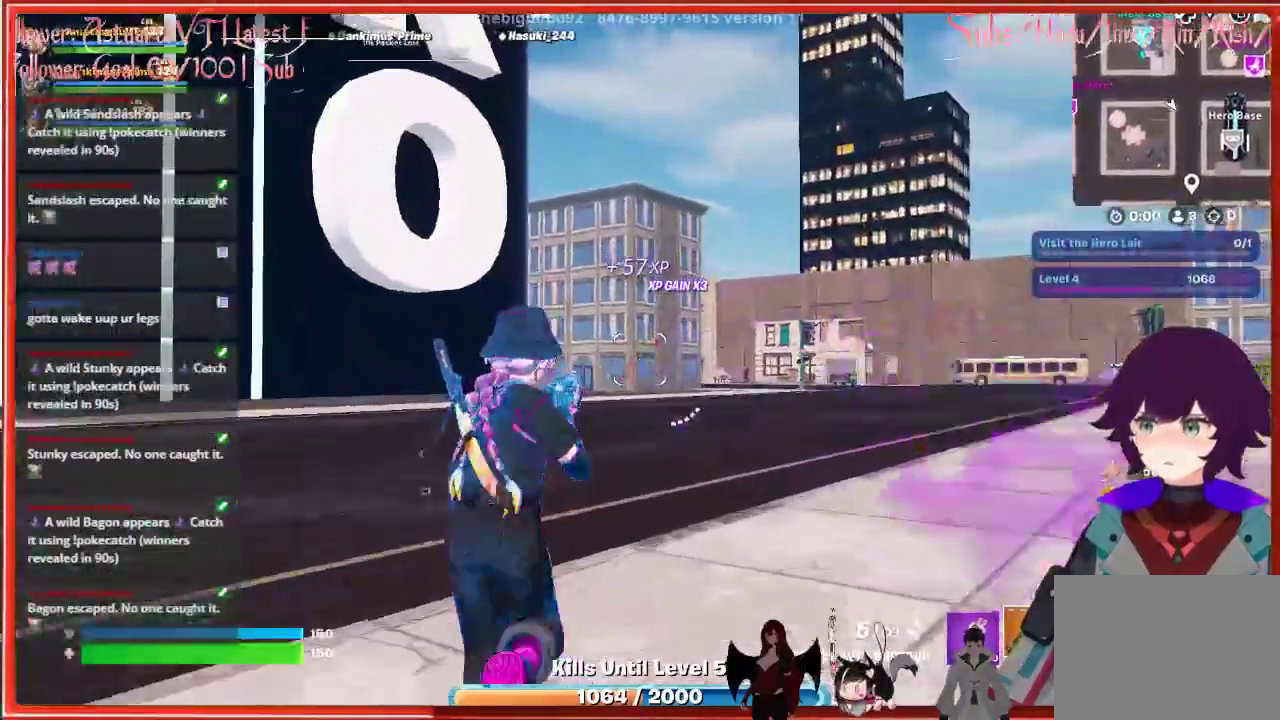
{"buttons": [], "left_stick": "down-right", "right_stick": "right", "events": [[83, "X", "up"], [267, "left_stick", "right"], [333, "left_stick", "down-right"], [383, "right_stick", "right"]]}
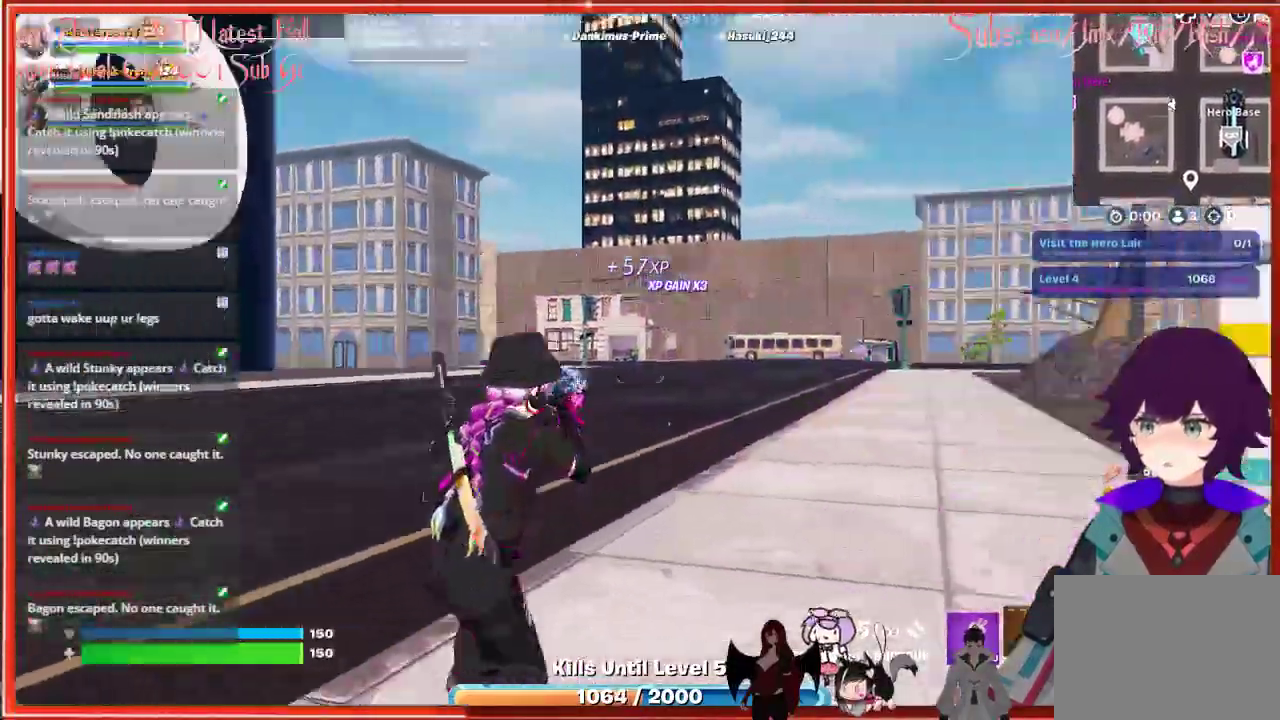
{"buttons": [], "left_stick": "right", "right_stick": "right", "events": [[67, "right_stick", "down-right"], [217, "left_stick", "up-right"], [400, "right_stick", "right"], [450, "left_stick", "right"]]}
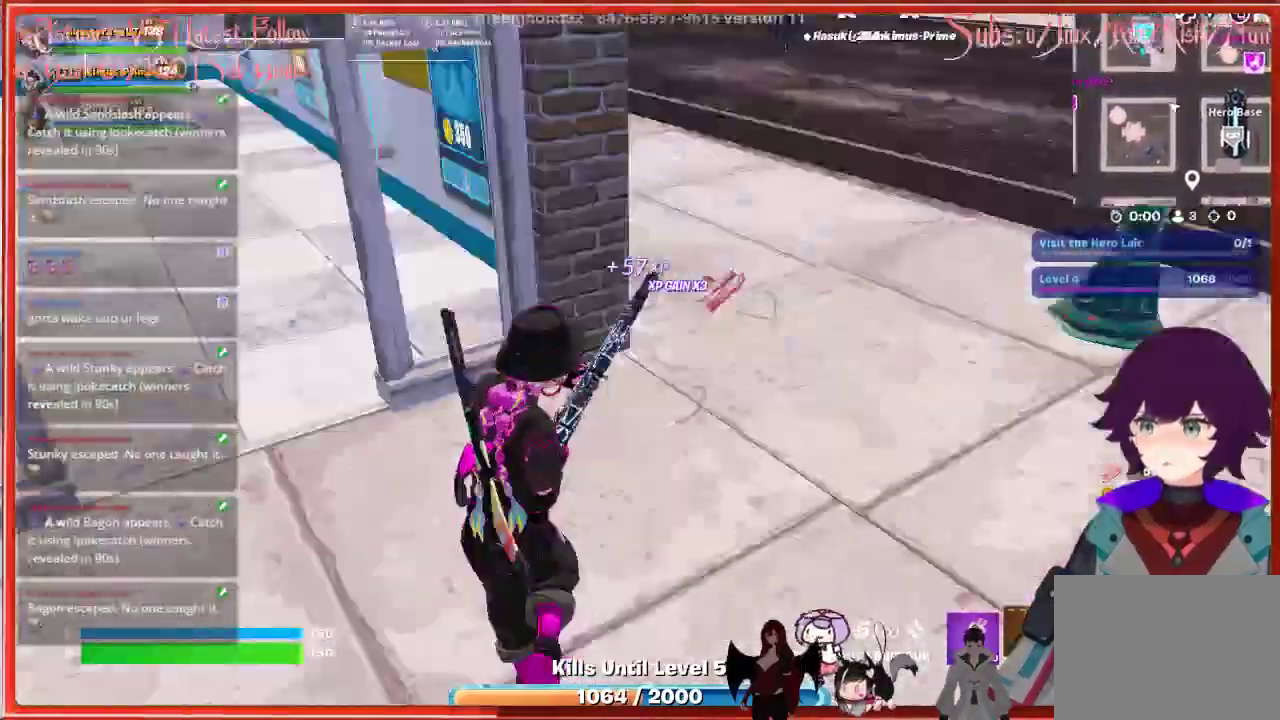
{"buttons": [], "left_stick": "up", "right_stick": "up-left", "events": [[150, "right_stick", "center"], [183, "left_stick", "center"], [400, "left_stick", "up"], [417, "right_stick", "left"], [500, "right_stick", "up-left"]]}
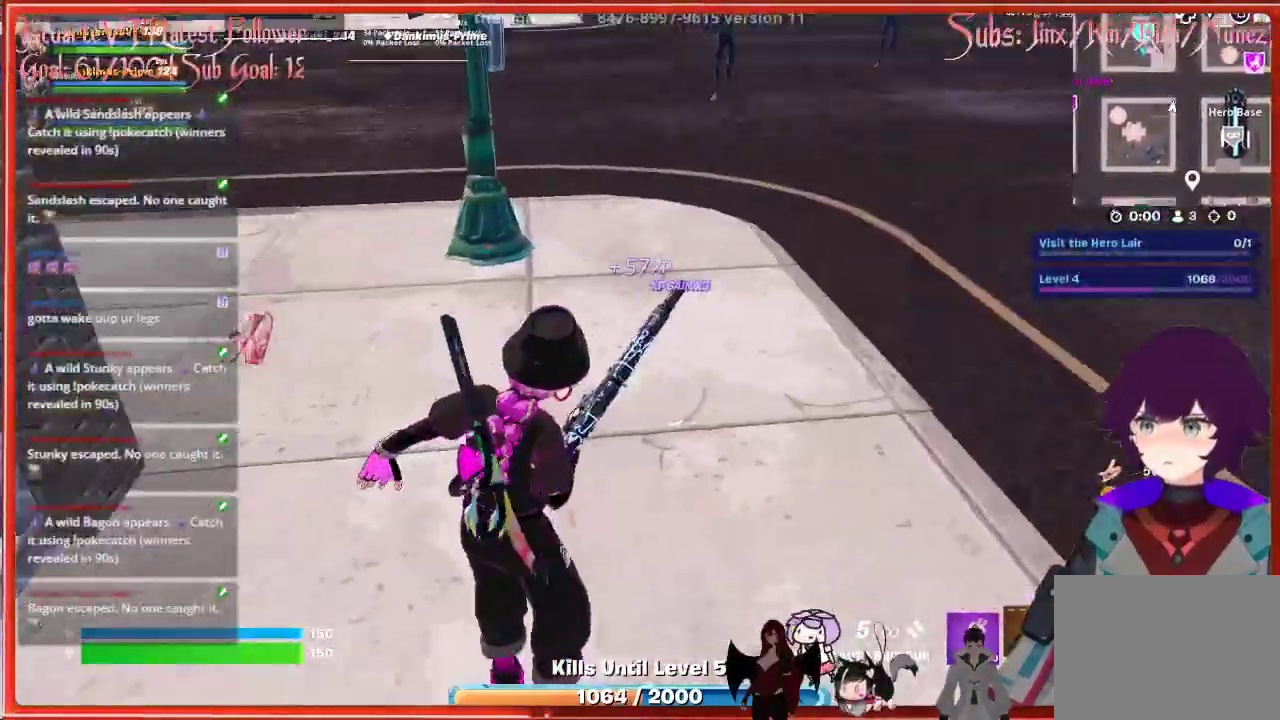
{"buttons": [], "left_stick": "up-right", "right_stick": "center", "events": [[367, "right_stick", "center"], [483, "left_stick", "up-right"]]}
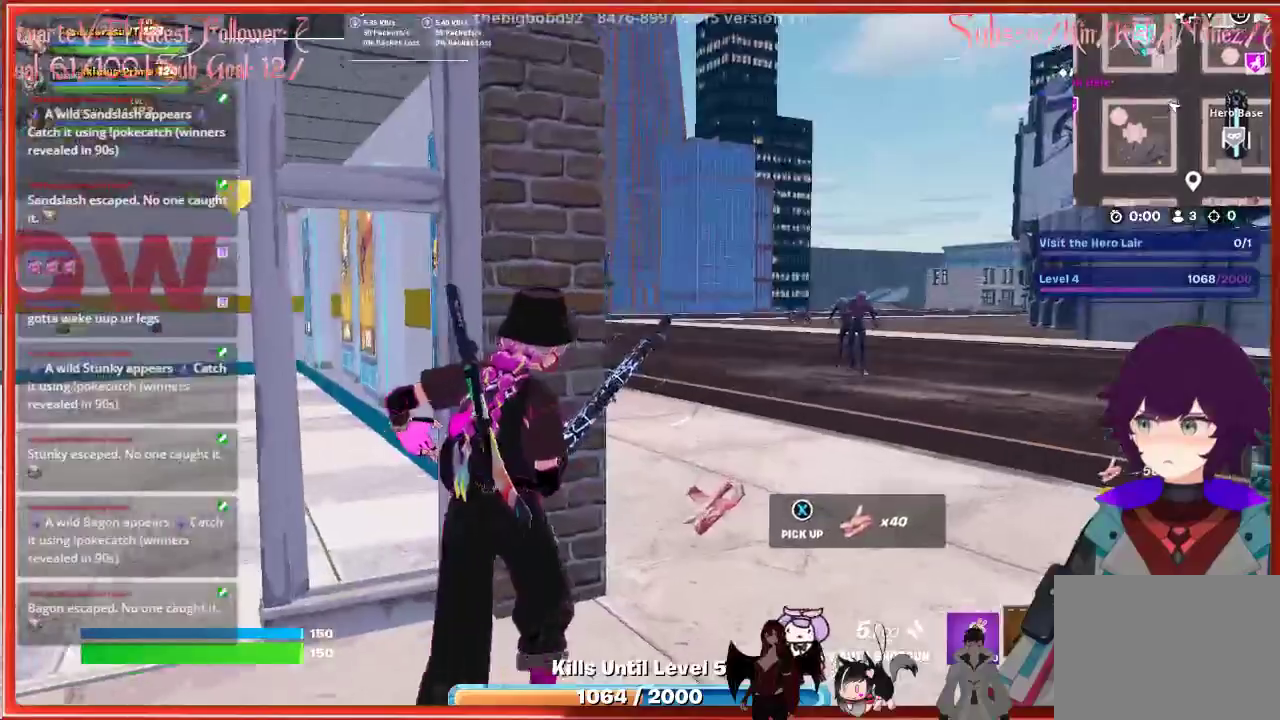
{"buttons": [], "left_stick": "left", "right_stick": "left", "events": [[133, "right_stick", "left"], [233, "left_stick", "center"], [350, "left_stick", "left"]]}
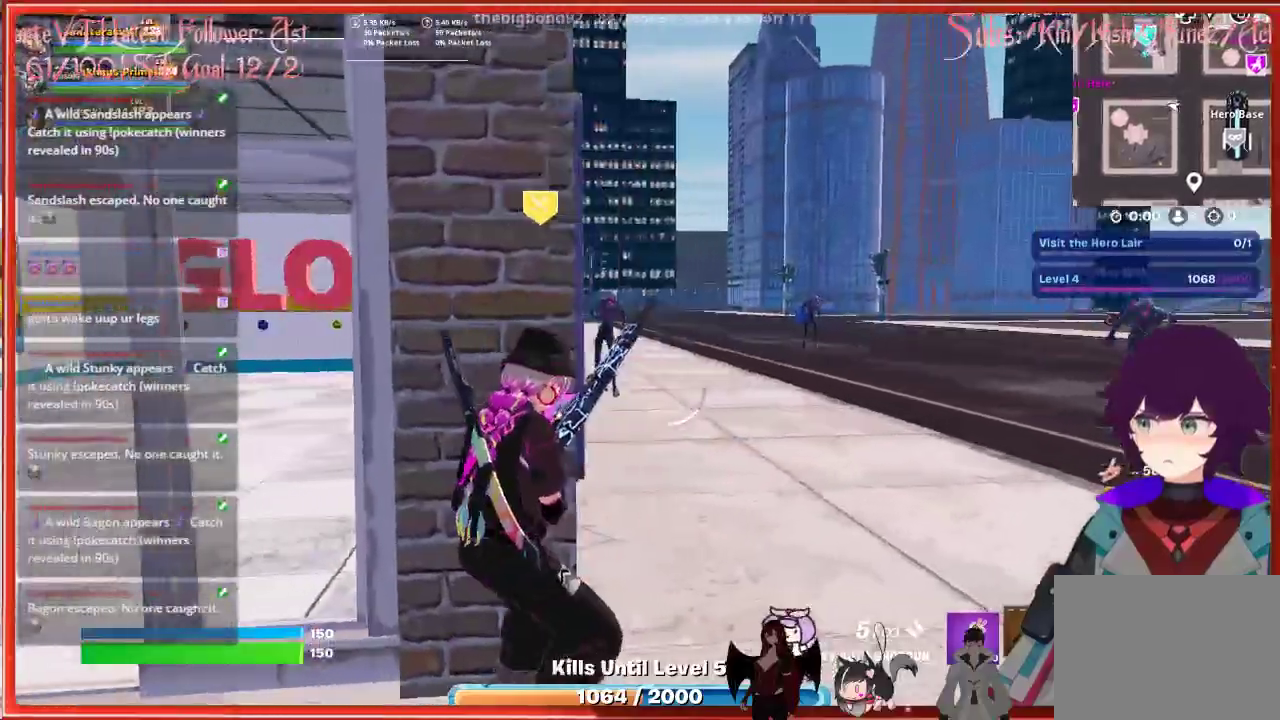
{"buttons": [], "left_stick": "left", "right_stick": "left", "events": []}
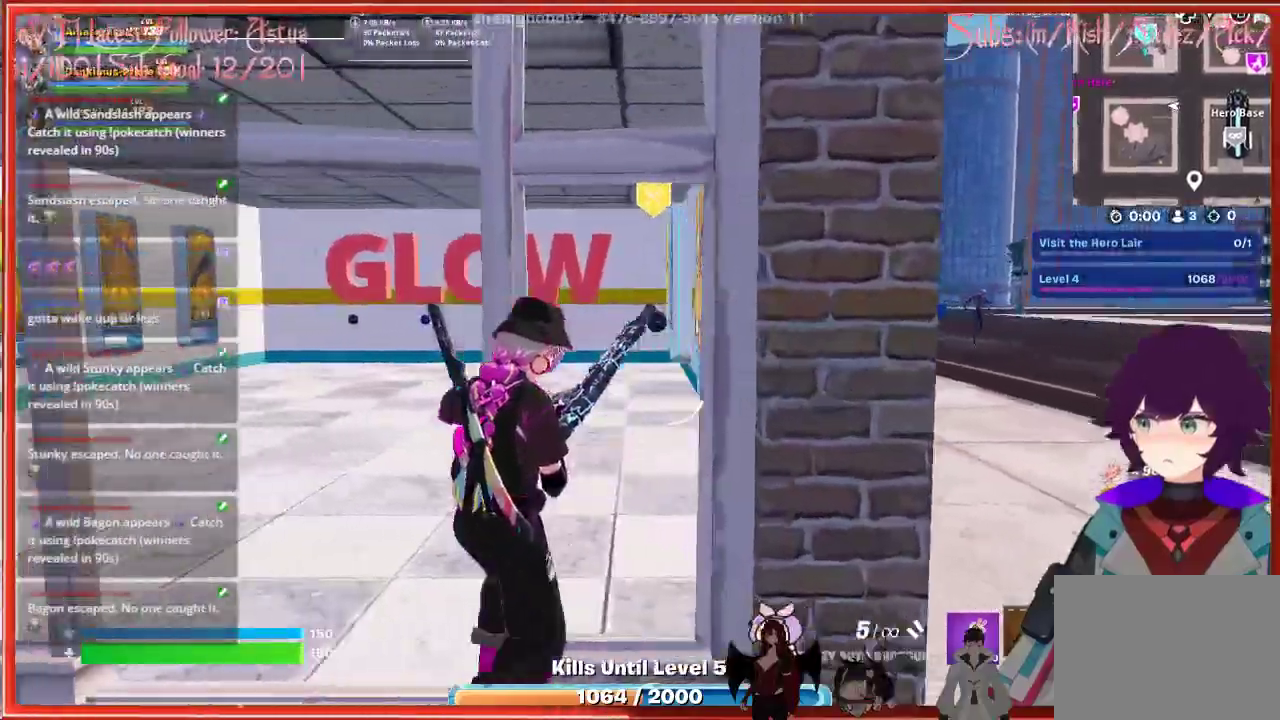
{"buttons": [], "left_stick": "up", "right_stick": "center", "events": [[17, "right_stick", "center"], [117, "left_stick", "up-left"], [267, "left_stick", "up"]]}
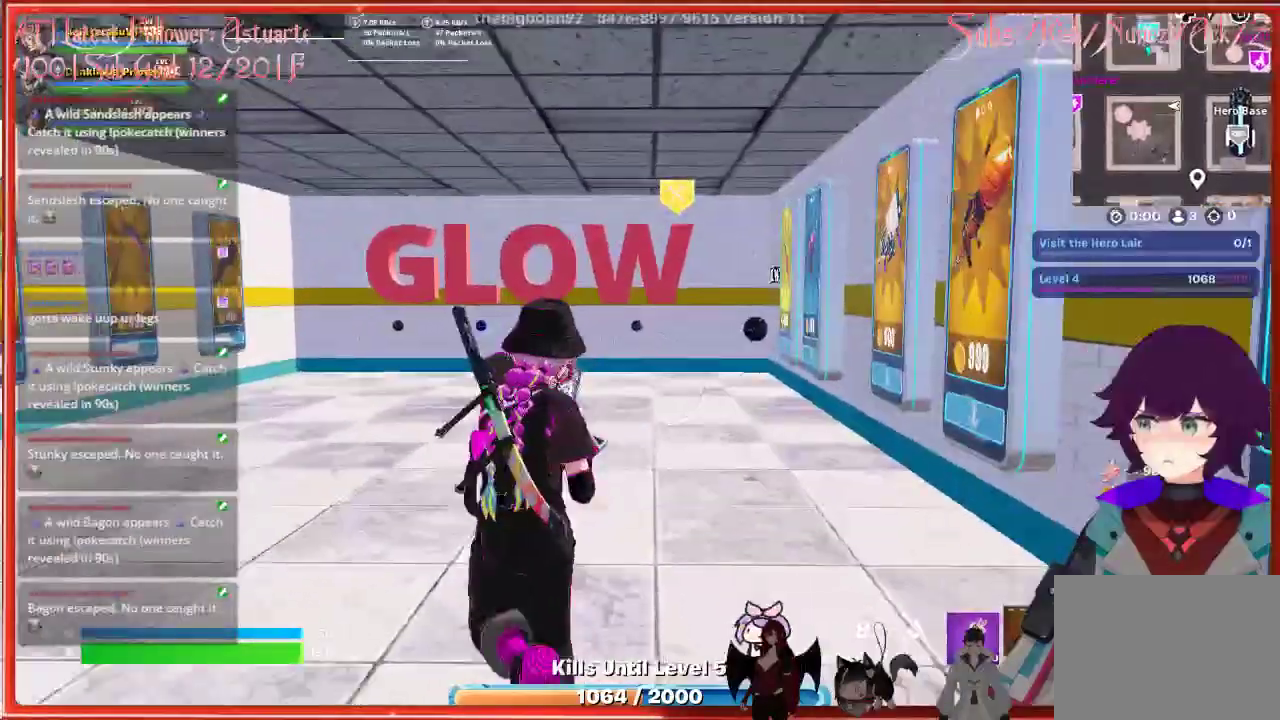
{"buttons": [], "left_stick": "up-left", "right_stick": "right", "events": [[367, "right_stick", "right"], [483, "left_stick", "up-left"]]}
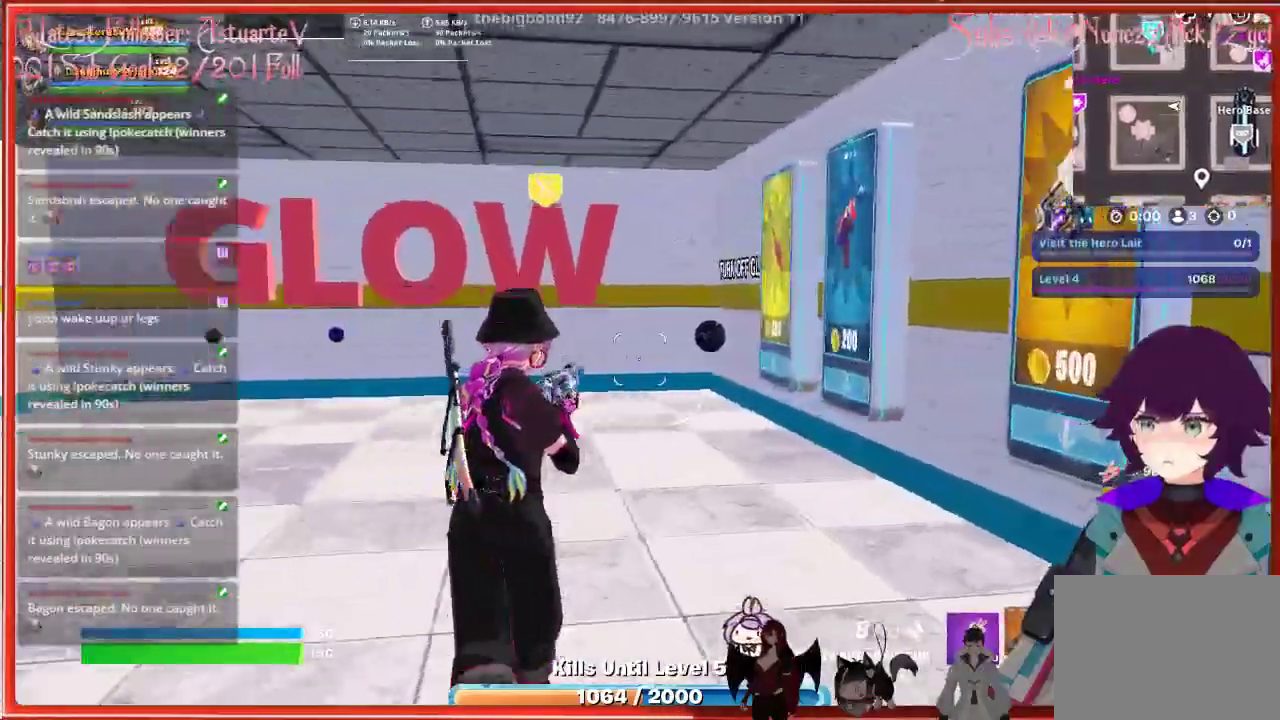
{"buttons": [], "left_stick": "up-left", "right_stick": "right", "events": []}
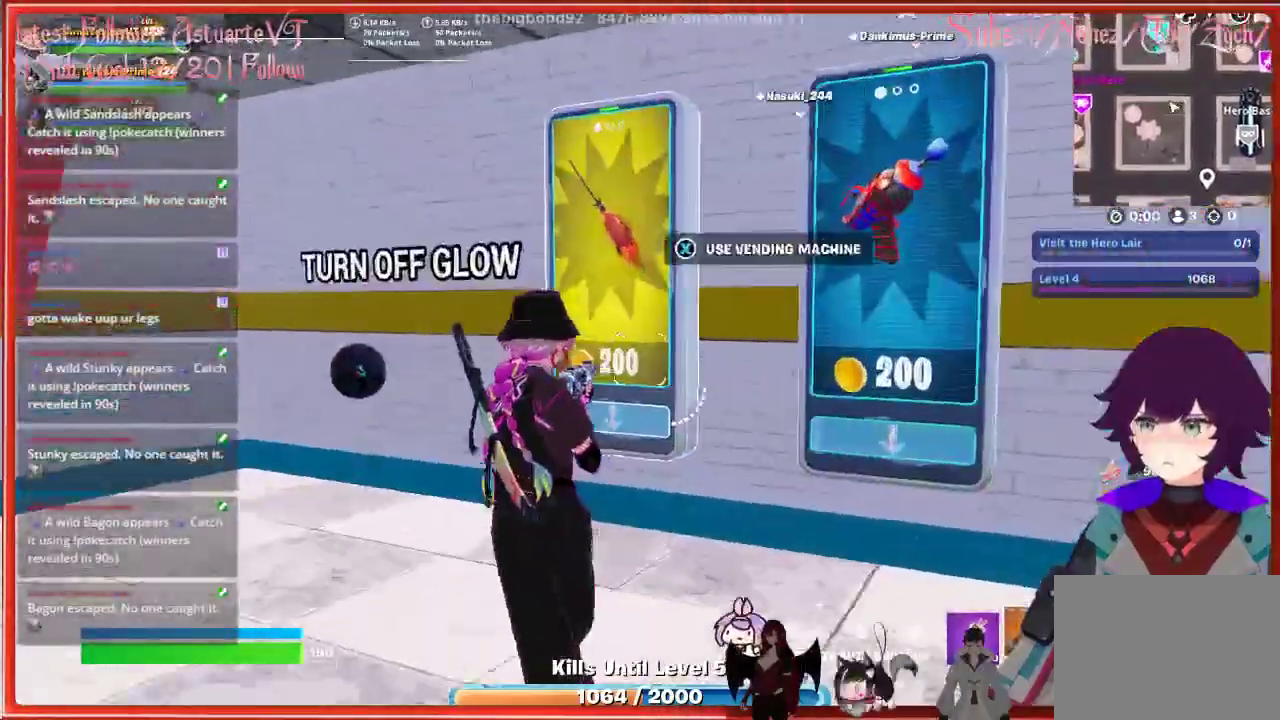
{"buttons": [], "left_stick": "center", "right_stick": "right", "events": [[83, "left_stick", "center"]]}
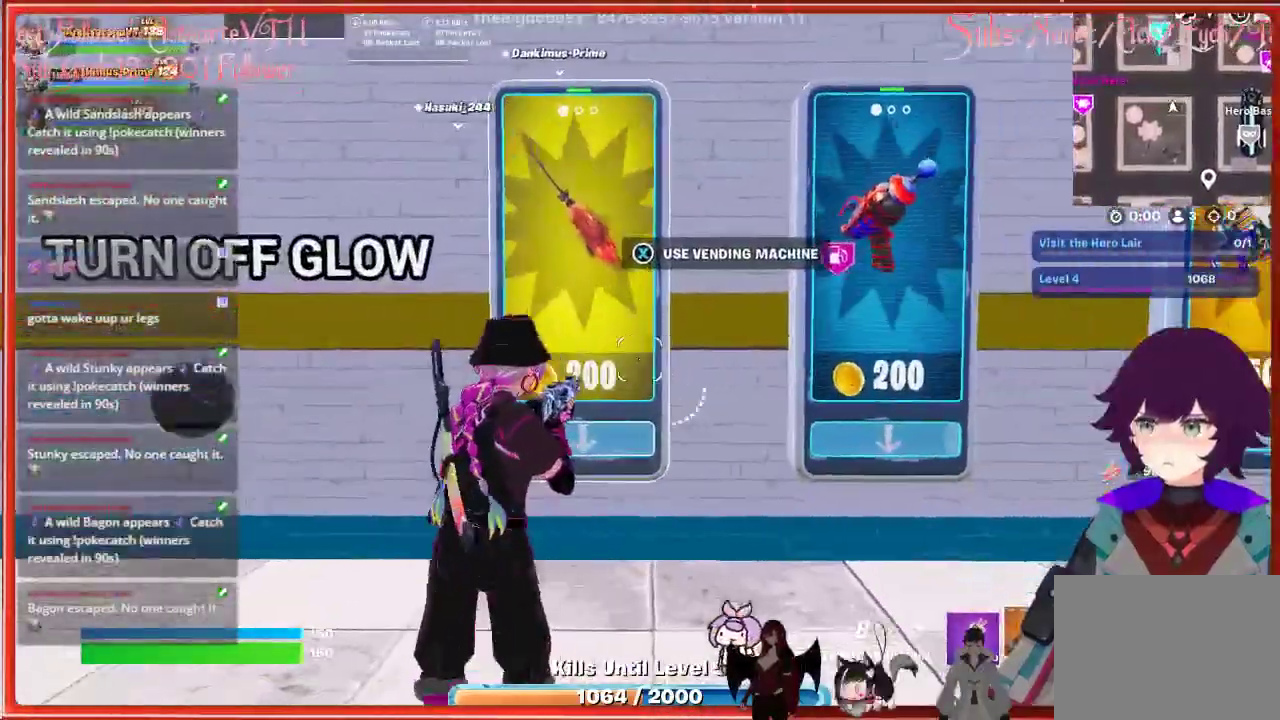
{"buttons": [], "left_stick": "right", "right_stick": "center", "events": [[100, "right_stick", "center"], [483, "left_stick", "right"]]}
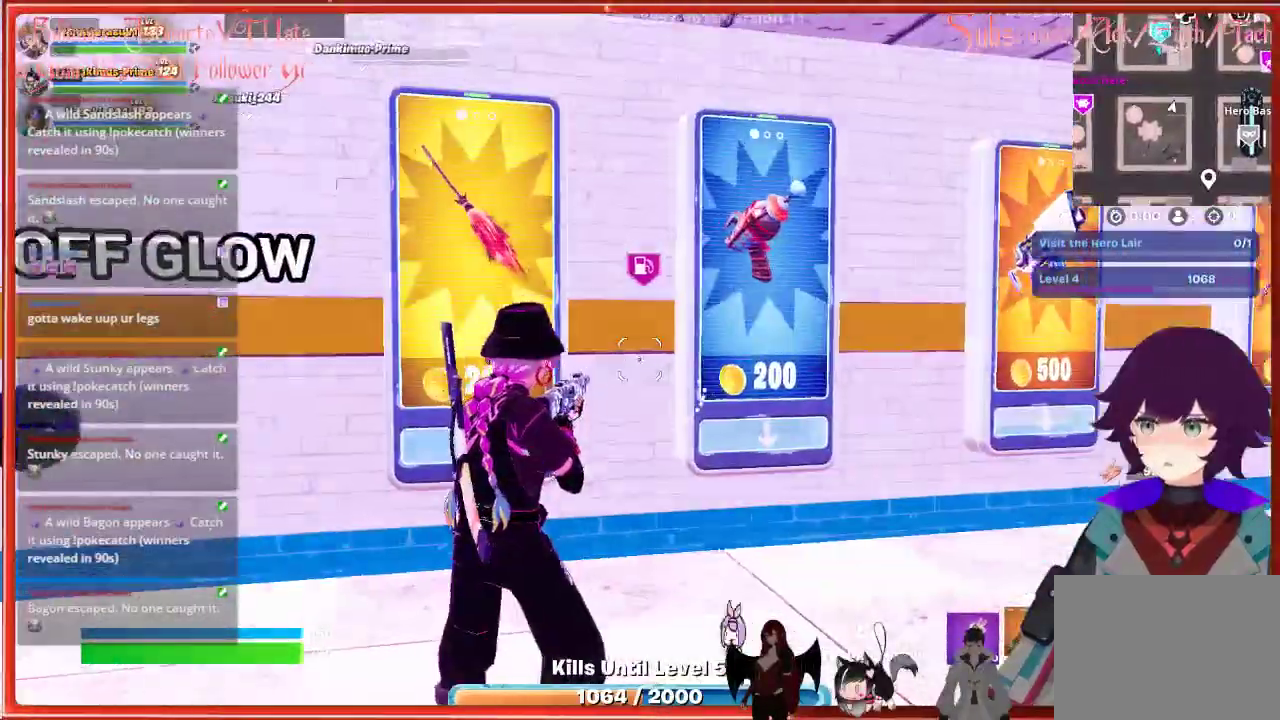
{"buttons": [], "left_stick": "center", "right_stick": "center", "events": [[433, "left_stick", "center"]]}
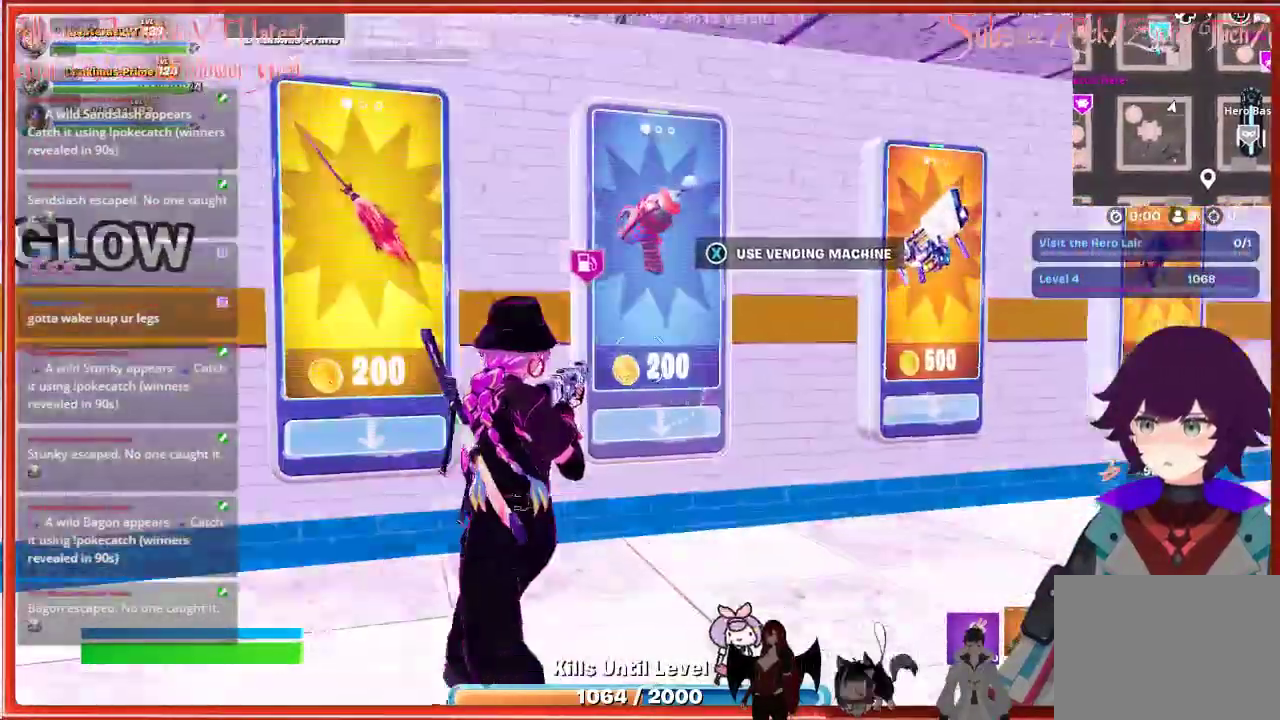
{"buttons": [], "left_stick": "up-right", "right_stick": "center", "events": [[217, "left_stick", "up-right"], [250, "right_stick", "right"], [433, "right_stick", "center"]]}
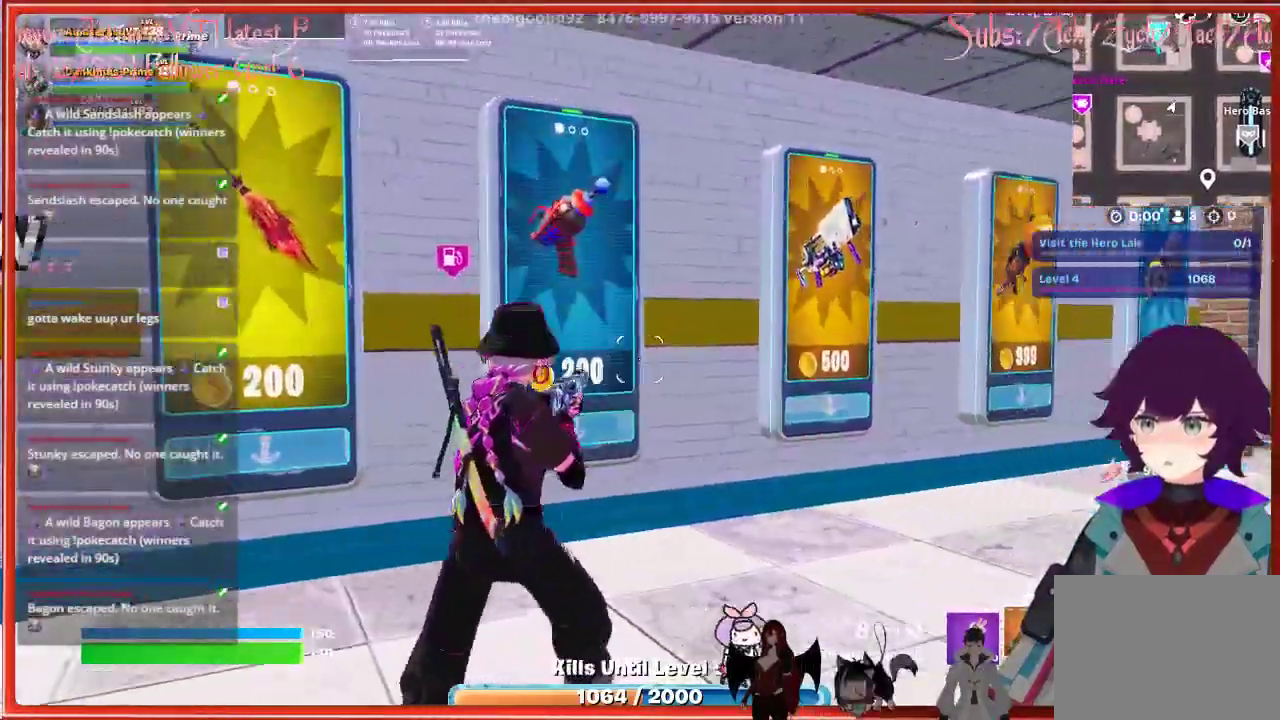
{"buttons": [], "left_stick": "up-right", "right_stick": "center", "events": []}
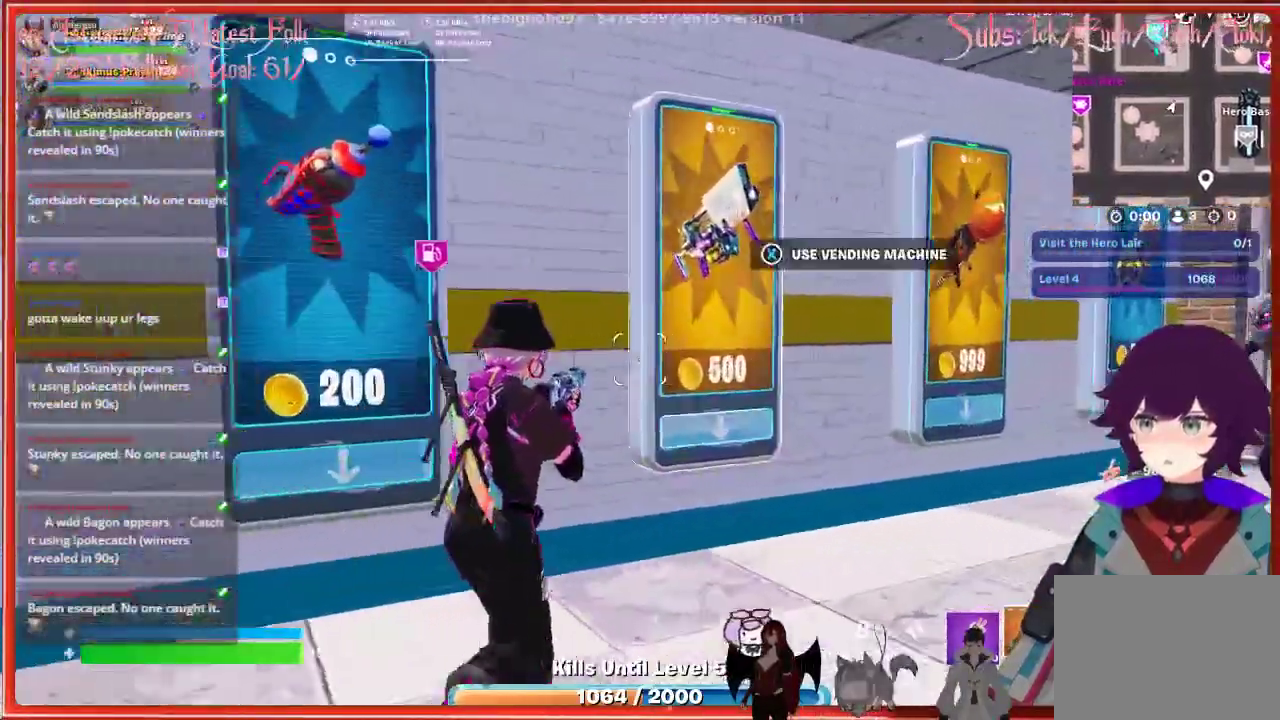
{"buttons": ["R2"], "left_stick": "down", "right_stick": "center", "events": [[150, "left_stick", "right"], [233, "right_stick", "right"], [267, "left_stick", "down-right"], [367, "left_stick", "down"], [417, "right_stick", "center"], [500, "R2", "down"]]}
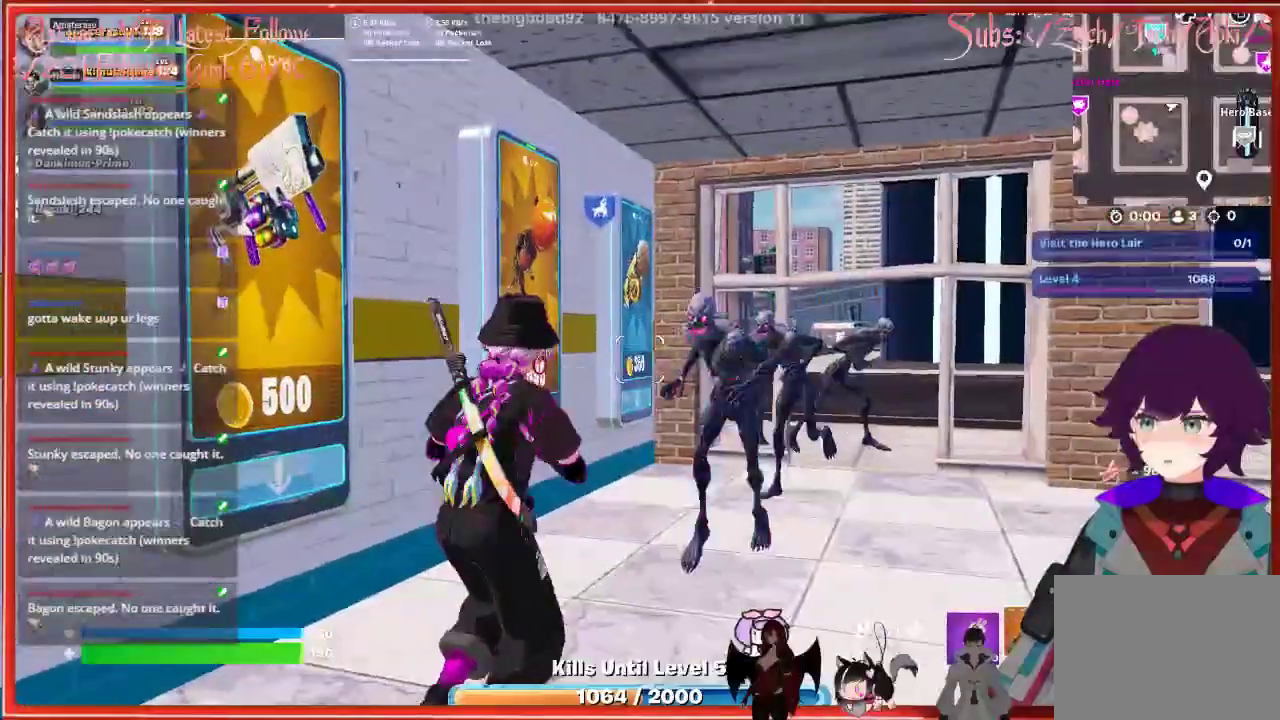
{"buttons": [], "left_stick": "center", "right_stick": "center", "events": [[183, "R2", "up"], [250, "left_stick", "down-right"], [367, "left_stick", "center"]]}